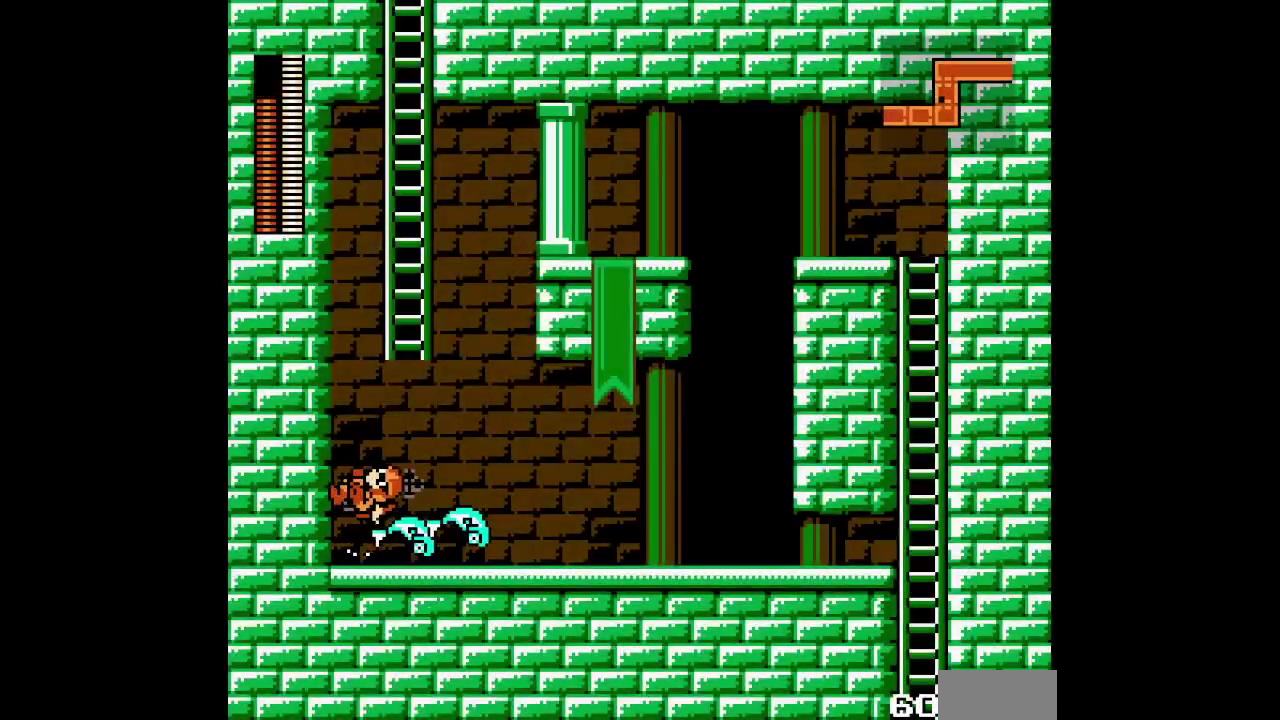
Gameplay with a controller (PlayStation layout); each line is a JSON object with the inputs held at the frame after it (dt_ms = milliseconds from this image to that frame). "events" lists button and stick changes between this image and that frame as [ms after this image, input, new state], when the widget could be followed in between. Not read: CIRCLE DPAD_DOWN DPAD_LEFT HOME L1 L3 R1 R3 SQUARE.
{"dt_ms": 500, "buttons": [], "events": []}
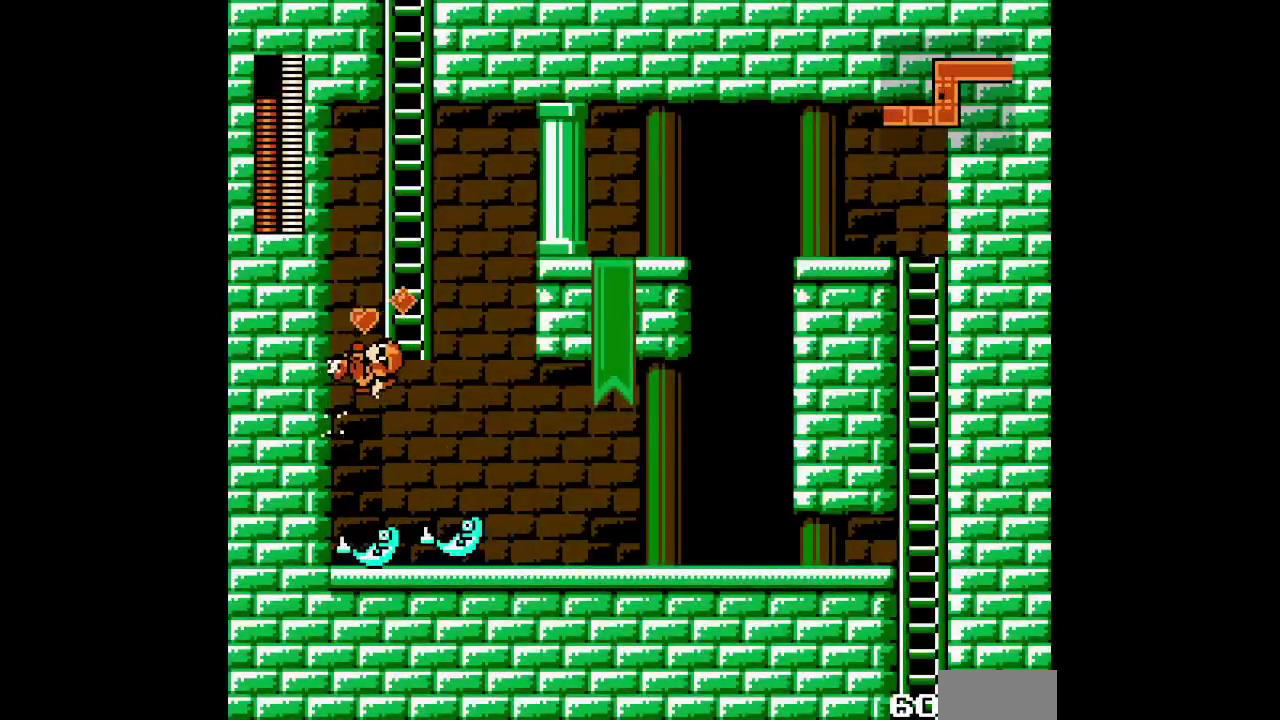
{"dt_ms": 500, "buttons": ["L2", "R2", "DPAD_UP", "DPAD_RIGHT"], "events": [[267, "DPAD_RIGHT", "down"], [367, "DPAD_UP", "down"], [400, "L2", "down"], [417, "R2", "down"]]}
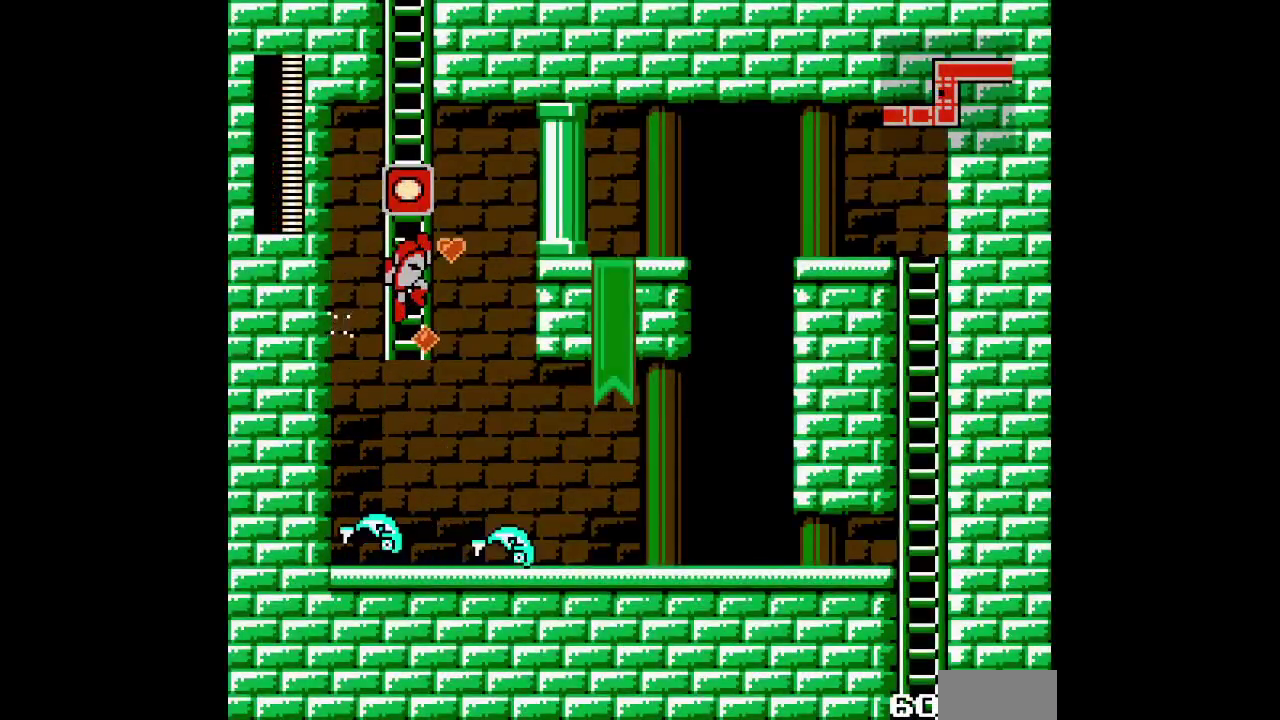
{"dt_ms": 500, "buttons": [], "events": [[33, "L2", "up"], [67, "R2", "up"], [183, "DPAD_RIGHT", "up"], [233, "DPAD_UP", "up"]]}
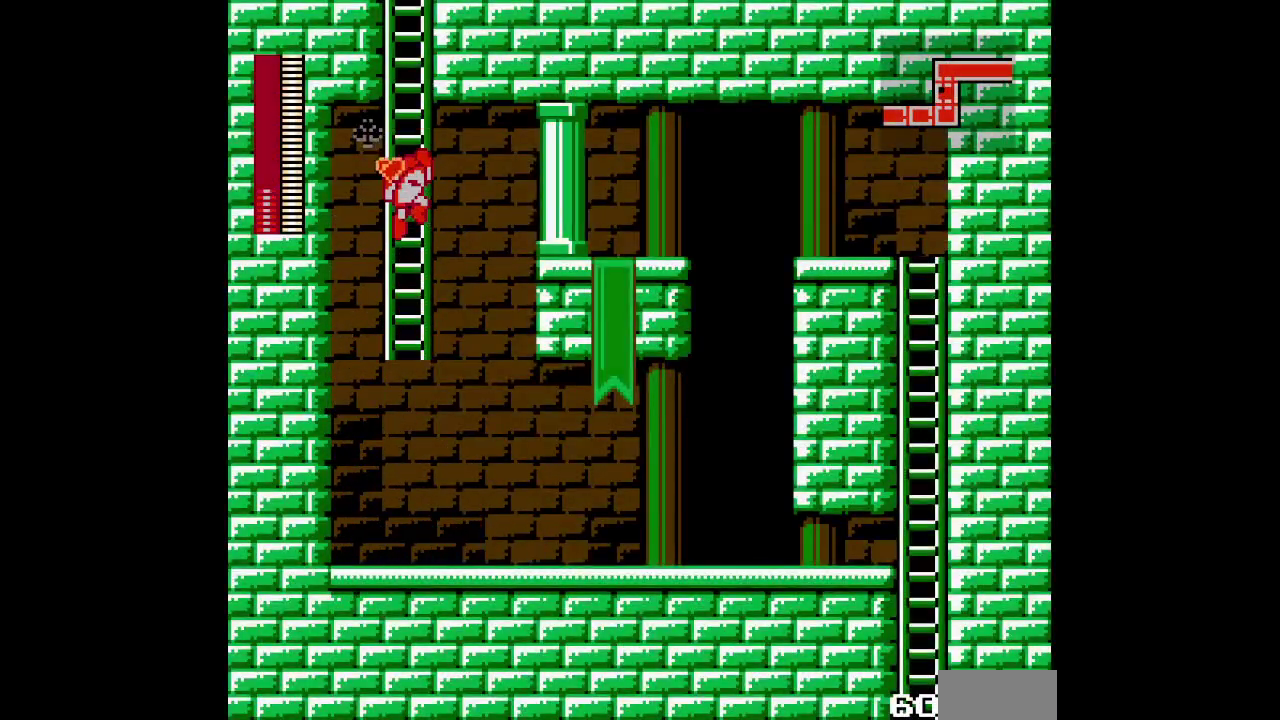
{"dt_ms": 1000, "buttons": ["DPAD_UP"], "events": [[567, "DPAD_UP", "down"]]}
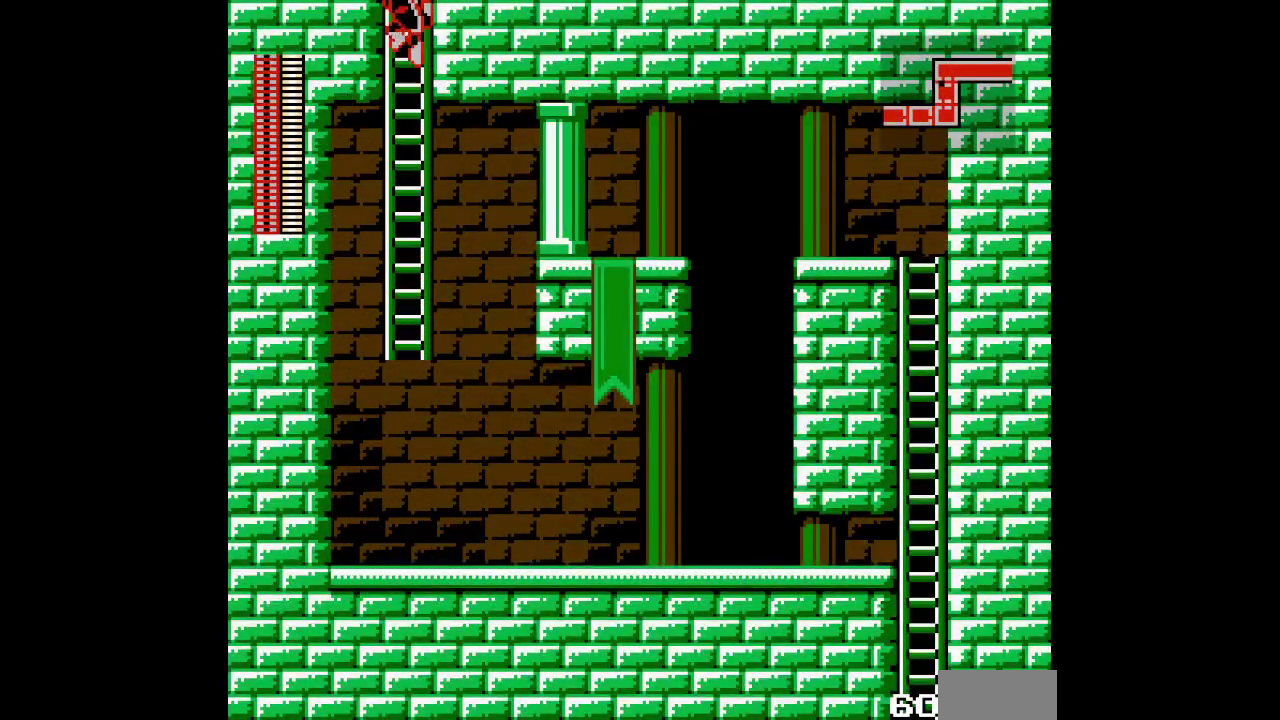
{"dt_ms": 500, "buttons": ["DPAD_UP"], "events": []}
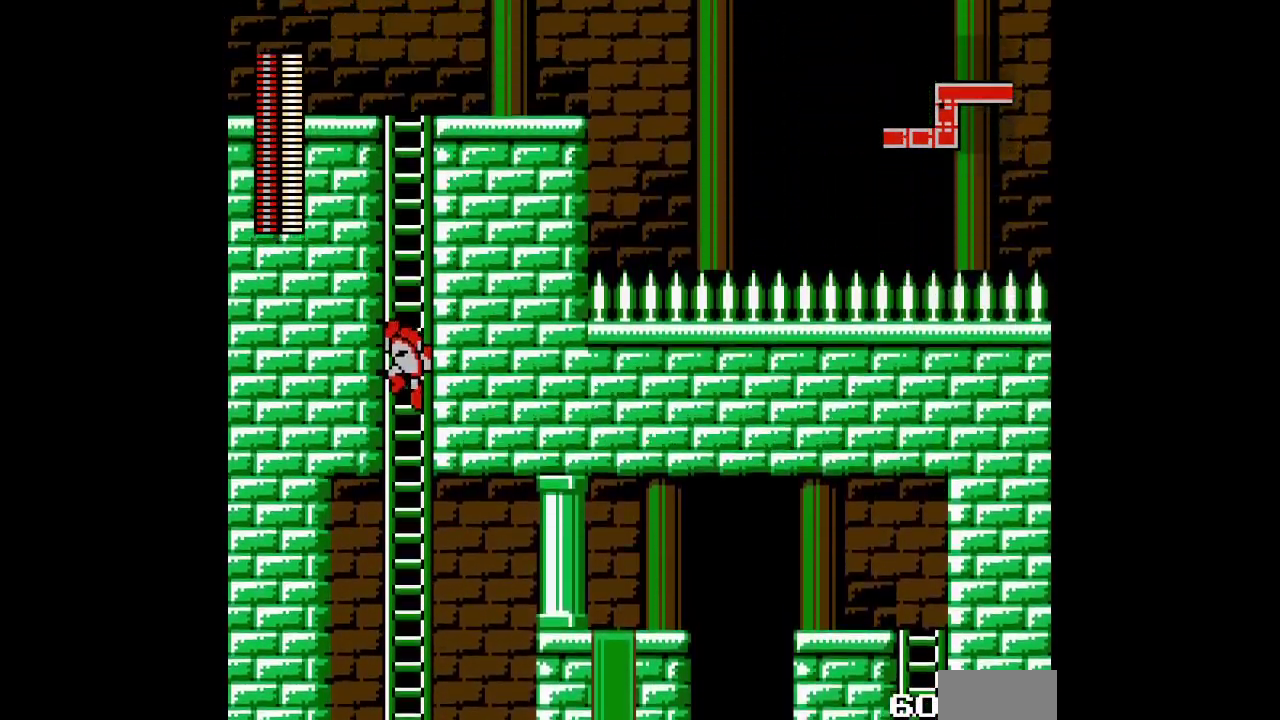
{"dt_ms": 500, "buttons": ["DPAD_UP"], "events": []}
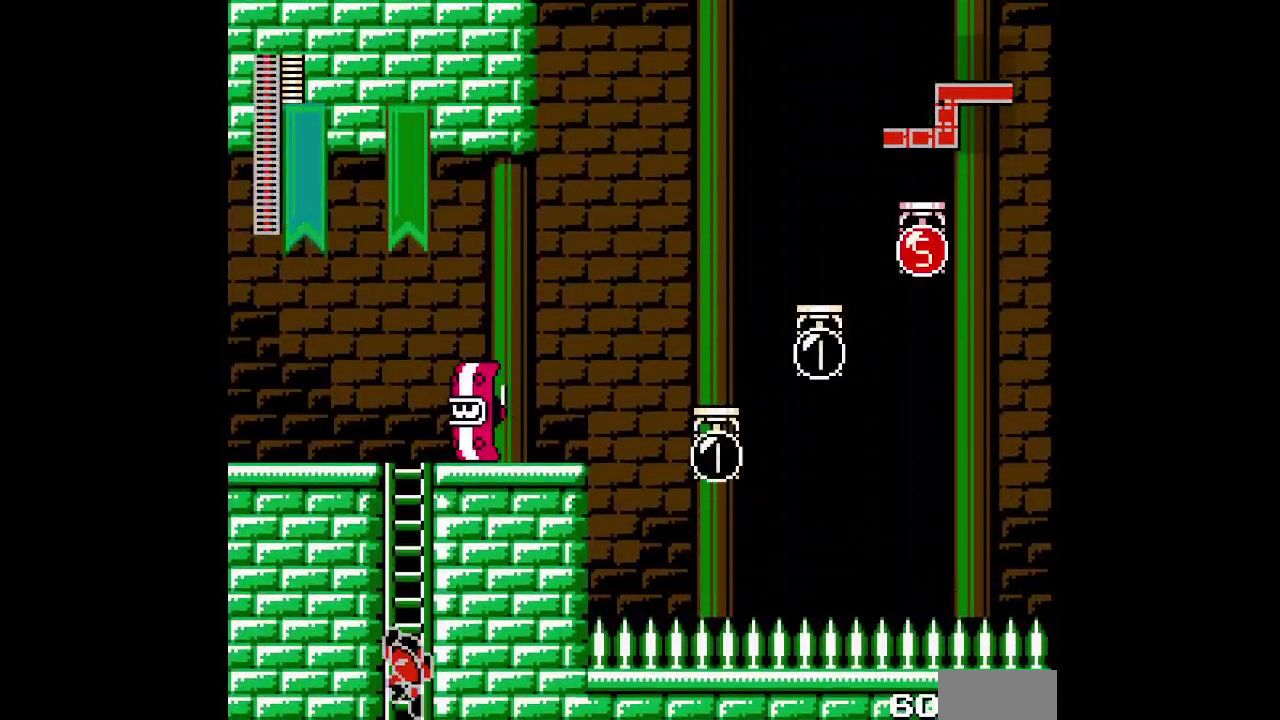
{"dt_ms": 500, "buttons": [], "events": [[467, "DPAD_UP", "up"]]}
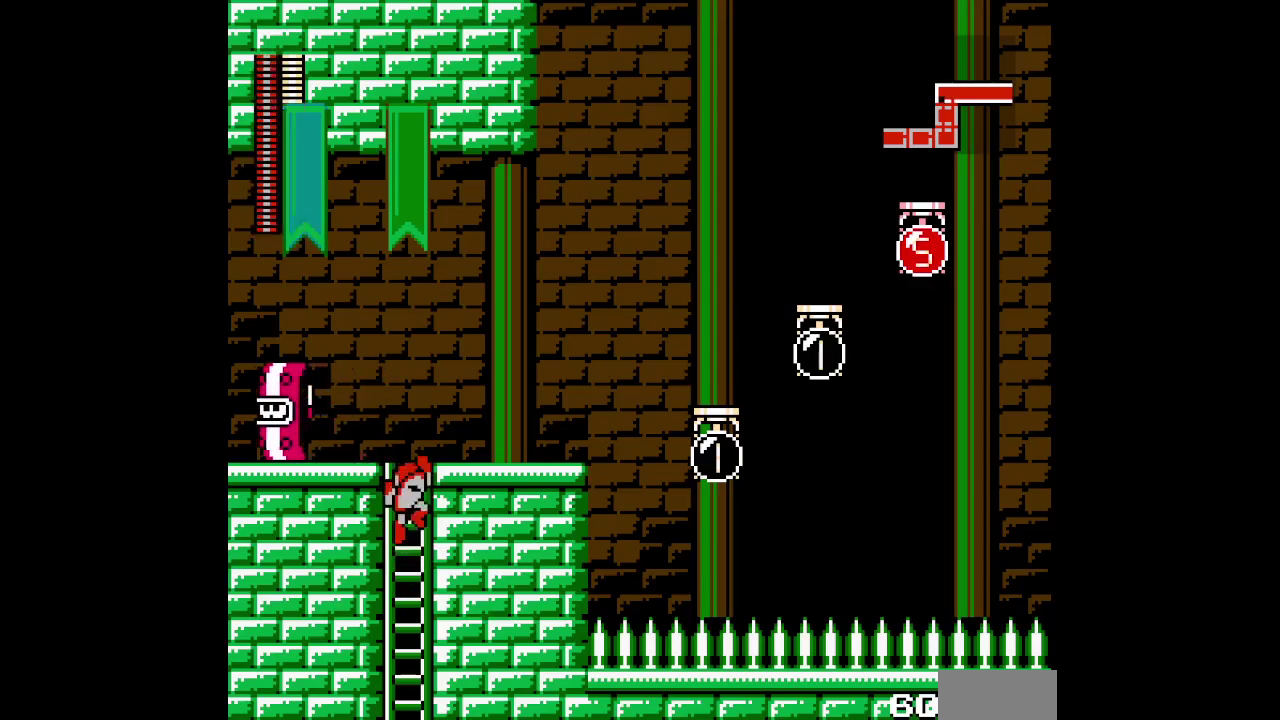
{"dt_ms": 500, "buttons": [], "events": []}
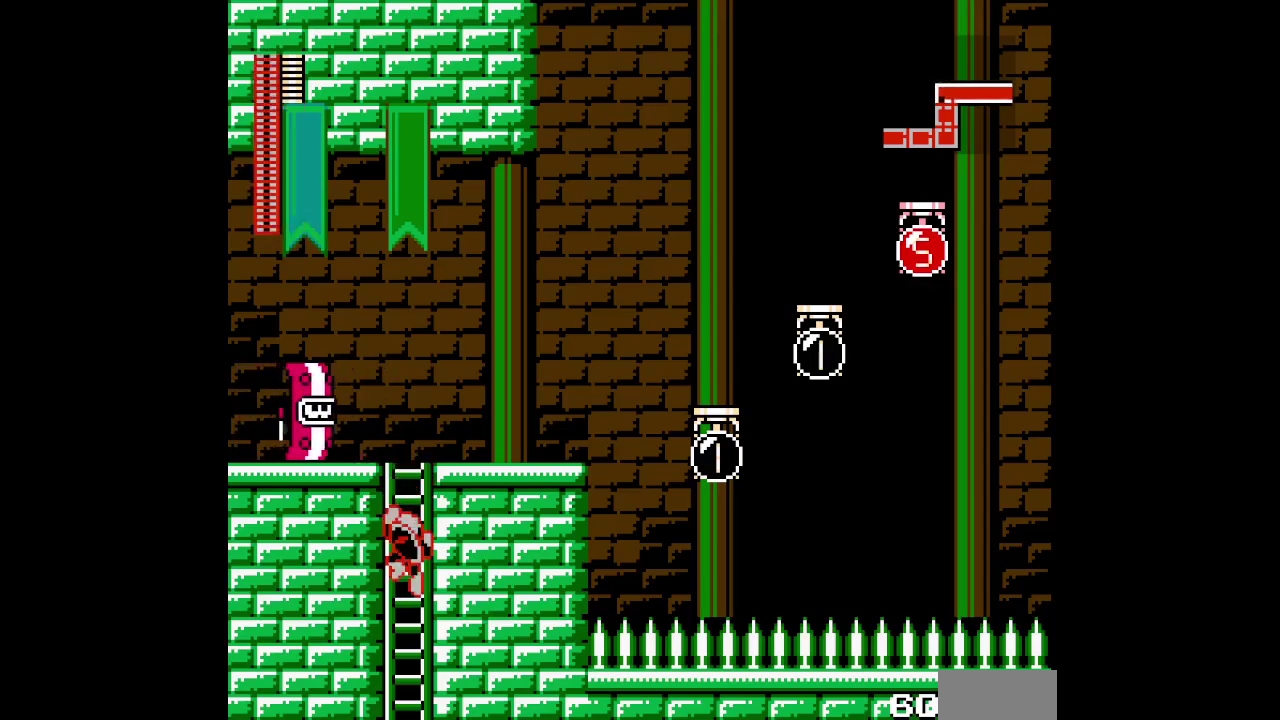
{"dt_ms": 500, "buttons": ["DPAD_UP"], "events": [[267, "DPAD_UP", "down"]]}
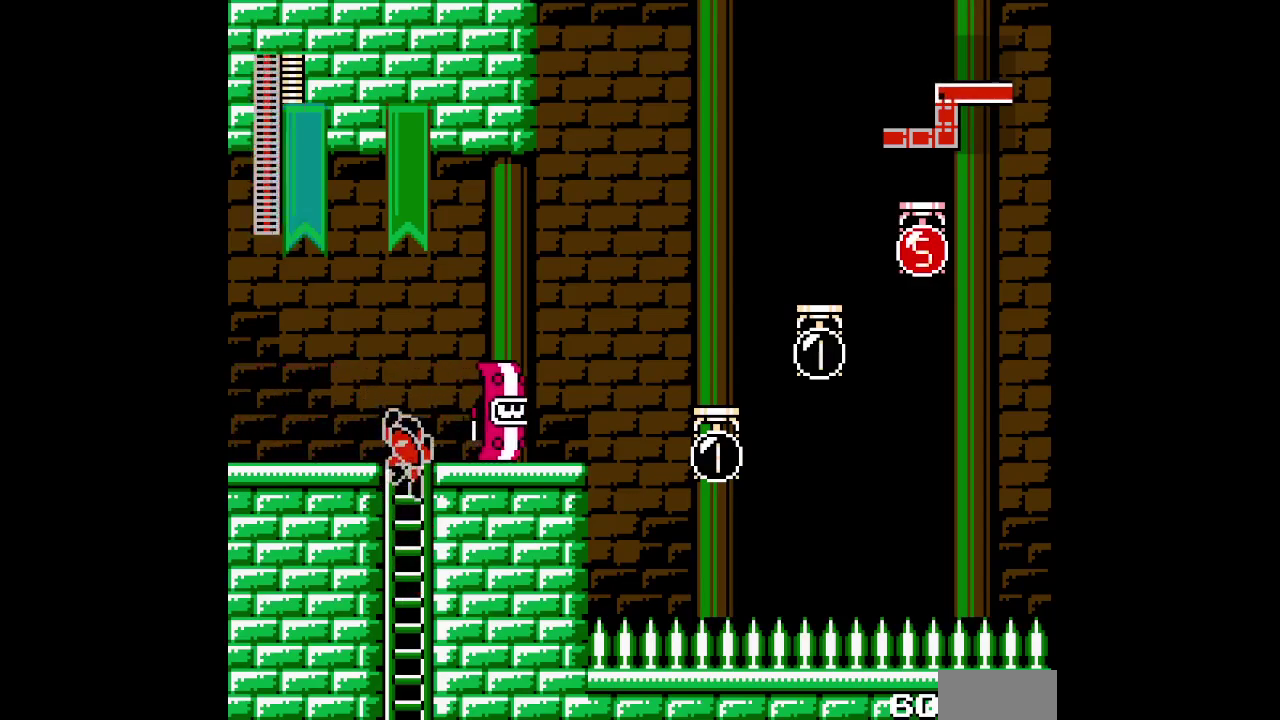
{"dt_ms": 500, "buttons": [], "events": [[17, "DPAD_RIGHT", "down"], [117, "DPAD_UP", "up"], [233, "DPAD_RIGHT", "up"]]}
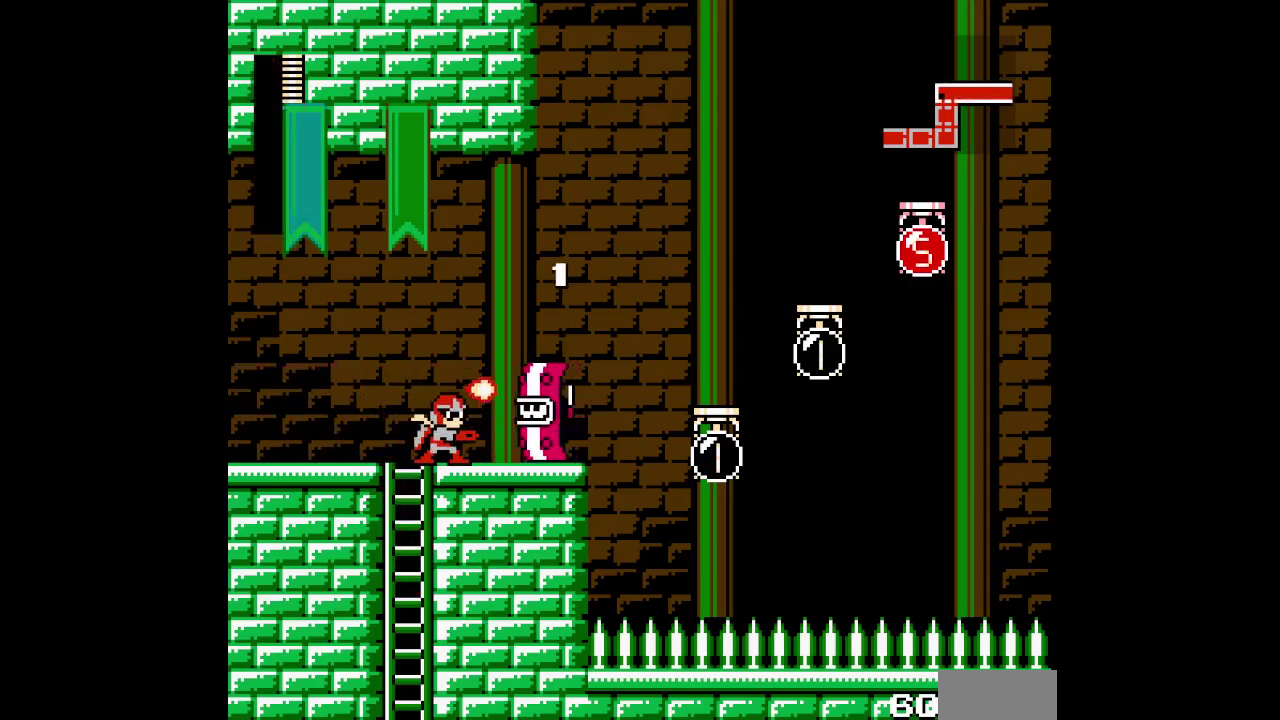
{"dt_ms": 500, "buttons": [], "events": []}
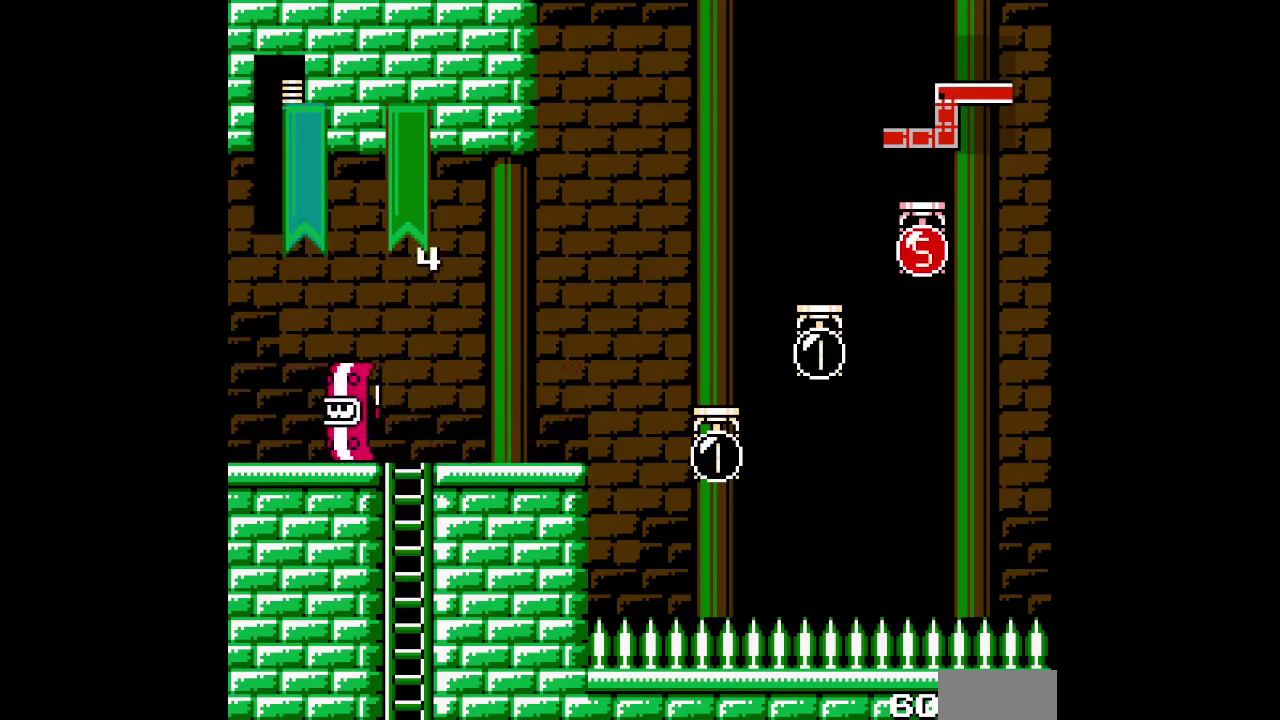
{"dt_ms": 500, "buttons": [], "events": []}
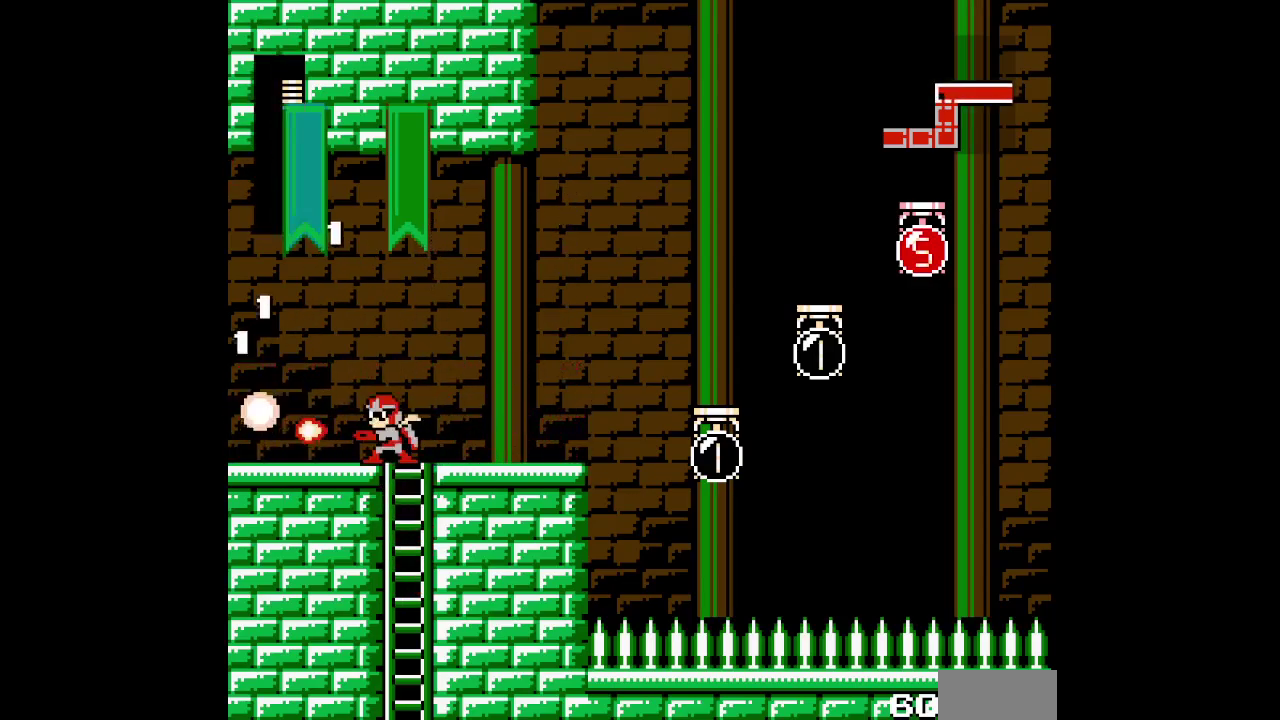
{"dt_ms": 500, "buttons": ["DPAD_RIGHT"], "events": [[150, "DPAD_RIGHT", "down"]]}
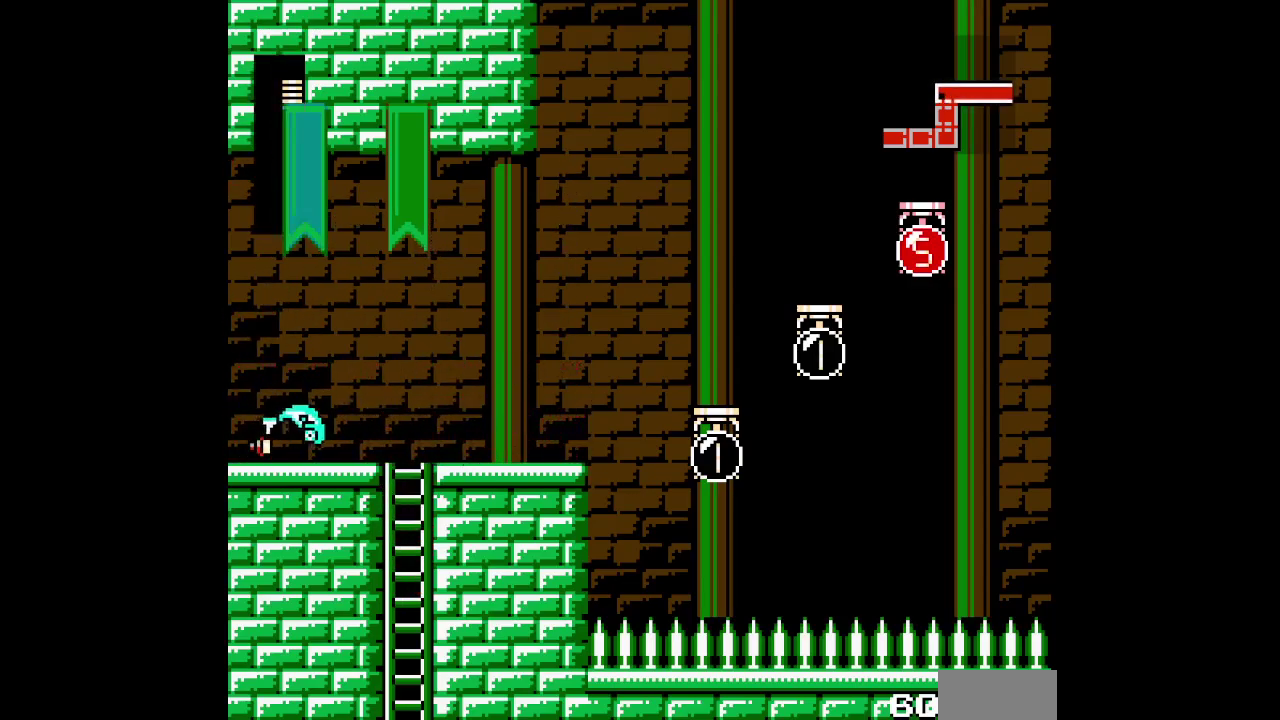
{"dt_ms": 500, "buttons": ["DPAD_RIGHT"], "events": [[67, "DPAD_RIGHT", "up"], [133, "DPAD_RIGHT", "down"]]}
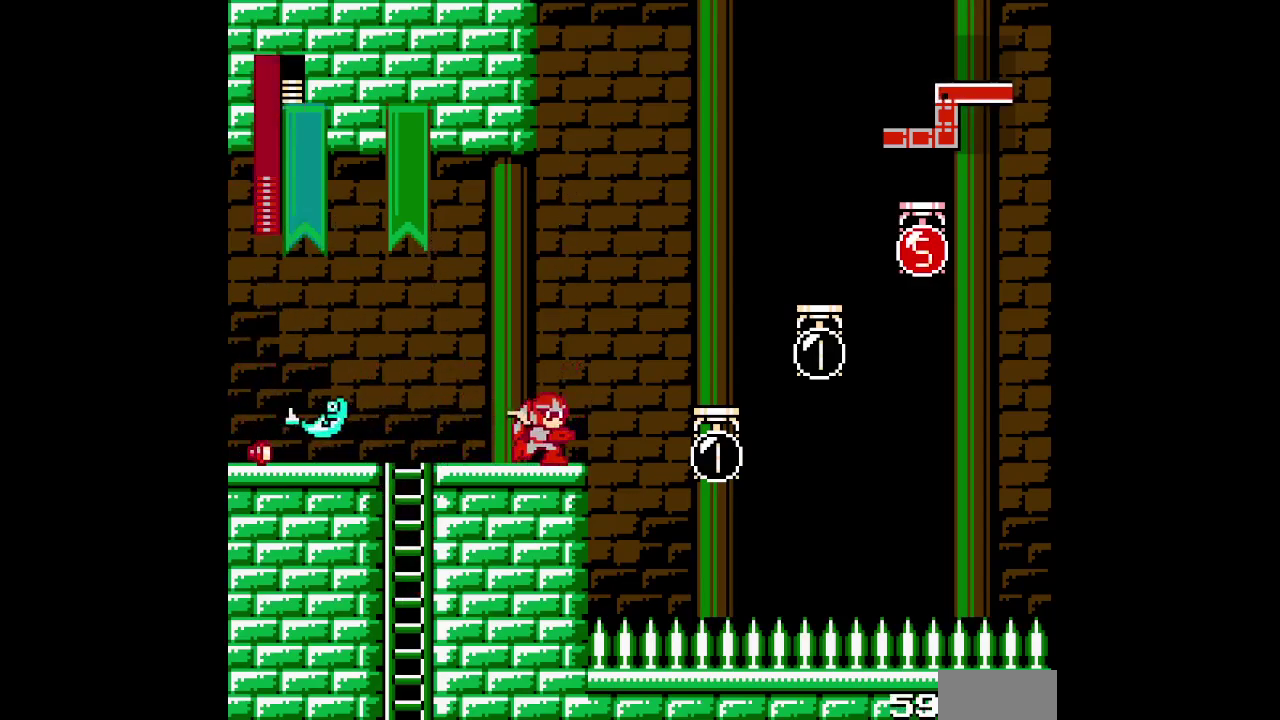
{"dt_ms": 500, "buttons": []}
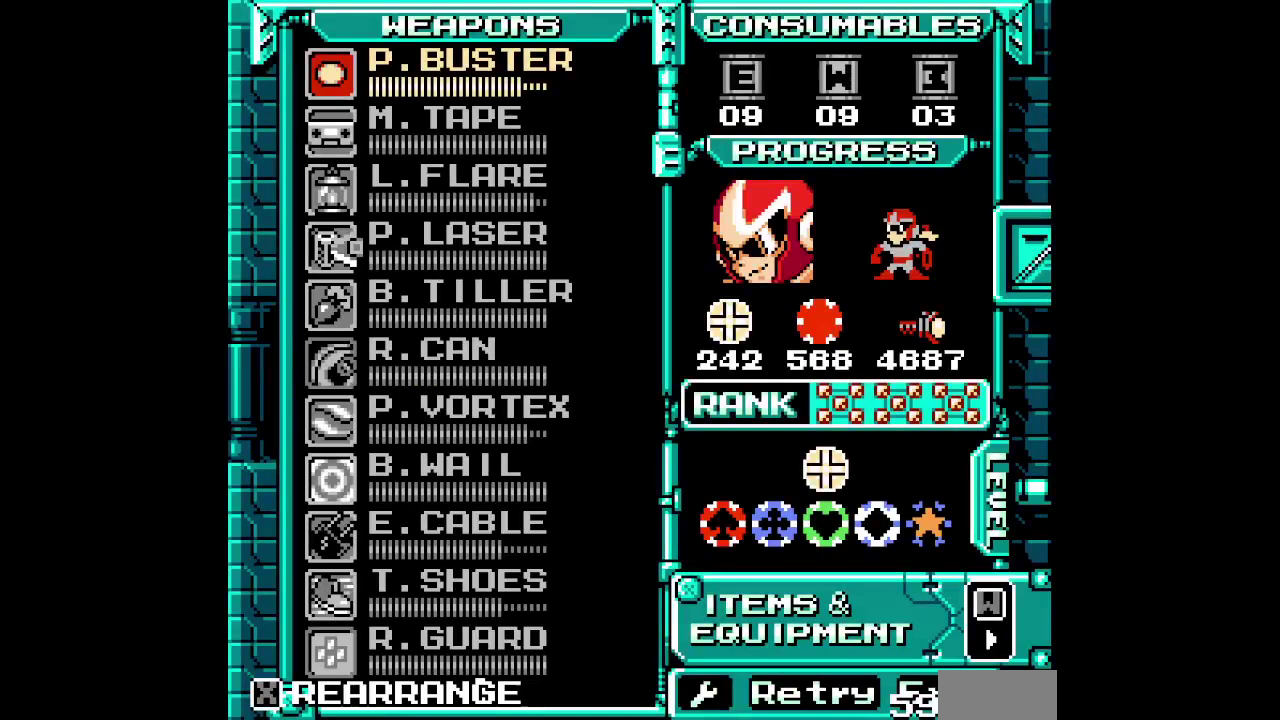
{"dt_ms": 500, "buttons": ["DPAD_UP", "SELECT"], "events": [[100, "SELECT", "down"], [200, "DPAD_UP", "down"], [250, "DPAD_UP", "up"], [333, "DPAD_UP", "down"], [417, "DPAD_UP", "up"], [500, "DPAD_UP", "down"]]}